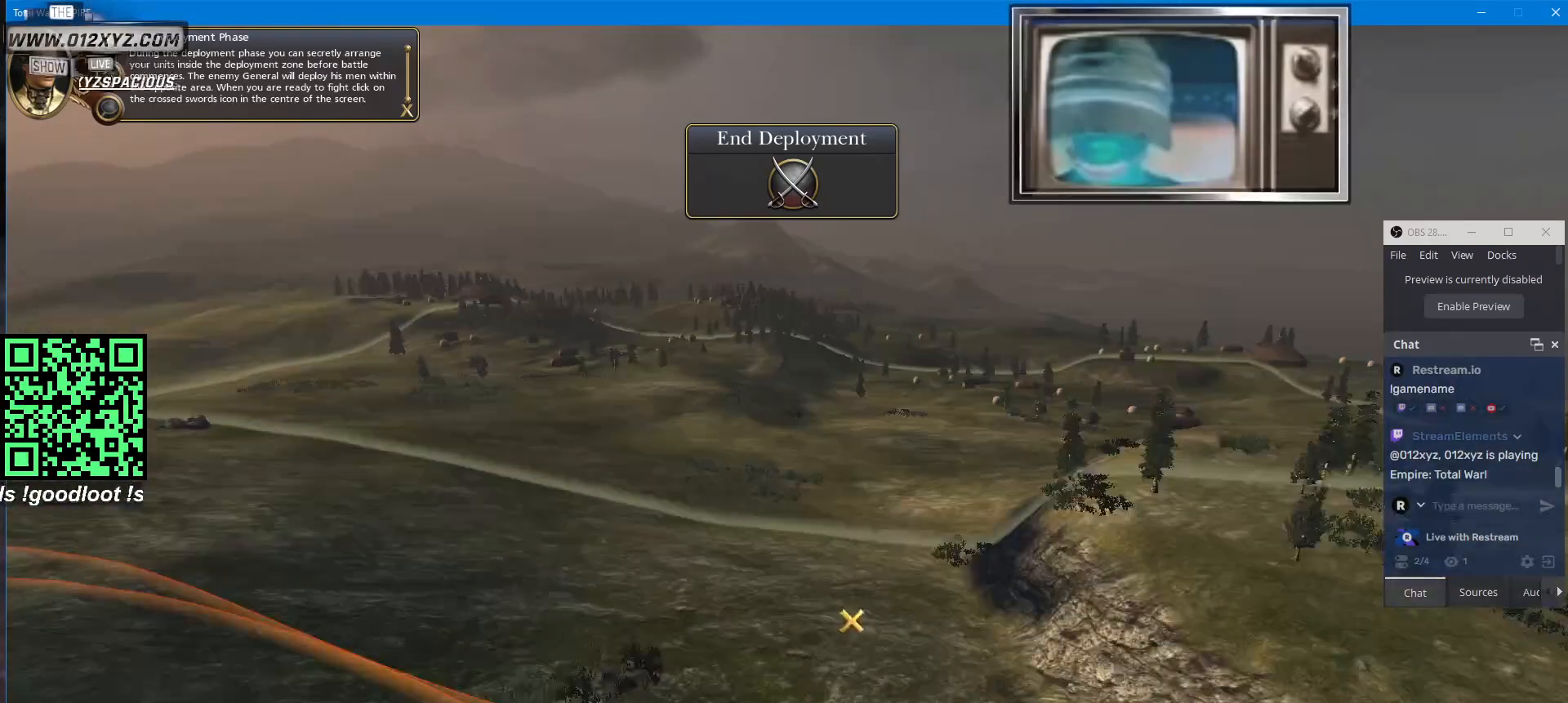
Gameplay with keyboard and mouse; each line is a JSON object with the keys and mouse buttons held at the frame after it. "events" lists presses ("down") and releases ("up") of "1", "2", "3", "4", "5", "a", "alt", "b", "c", "ctrl", "d", "e", "f", "g", "q", "r", "s", "shift", "space", "t", "tab", "v", "w", "x", "z", "mouse_left", "mouse_wheel", "mouse_right", "mouse_mb4" and "mouse_mb5" between this image and that frame as [ms after this image, input, new state], when the widget could be followed in between. "mouse_left", "mouse_wheel", "mouse_right", "mouse_mb4", "mouse_mb5" = the "left", "wheel", "right", "mb4", "mb5" buttons of the "mouse" list. No other keys are recorded. "wheel" means that the mouse wheel is clicked or scrolled. Not read: mouse_move.
{"keys": [], "mouse": [], "events": [[67, "mouse_left", "down"], [200, "mouse_left", "up"]]}
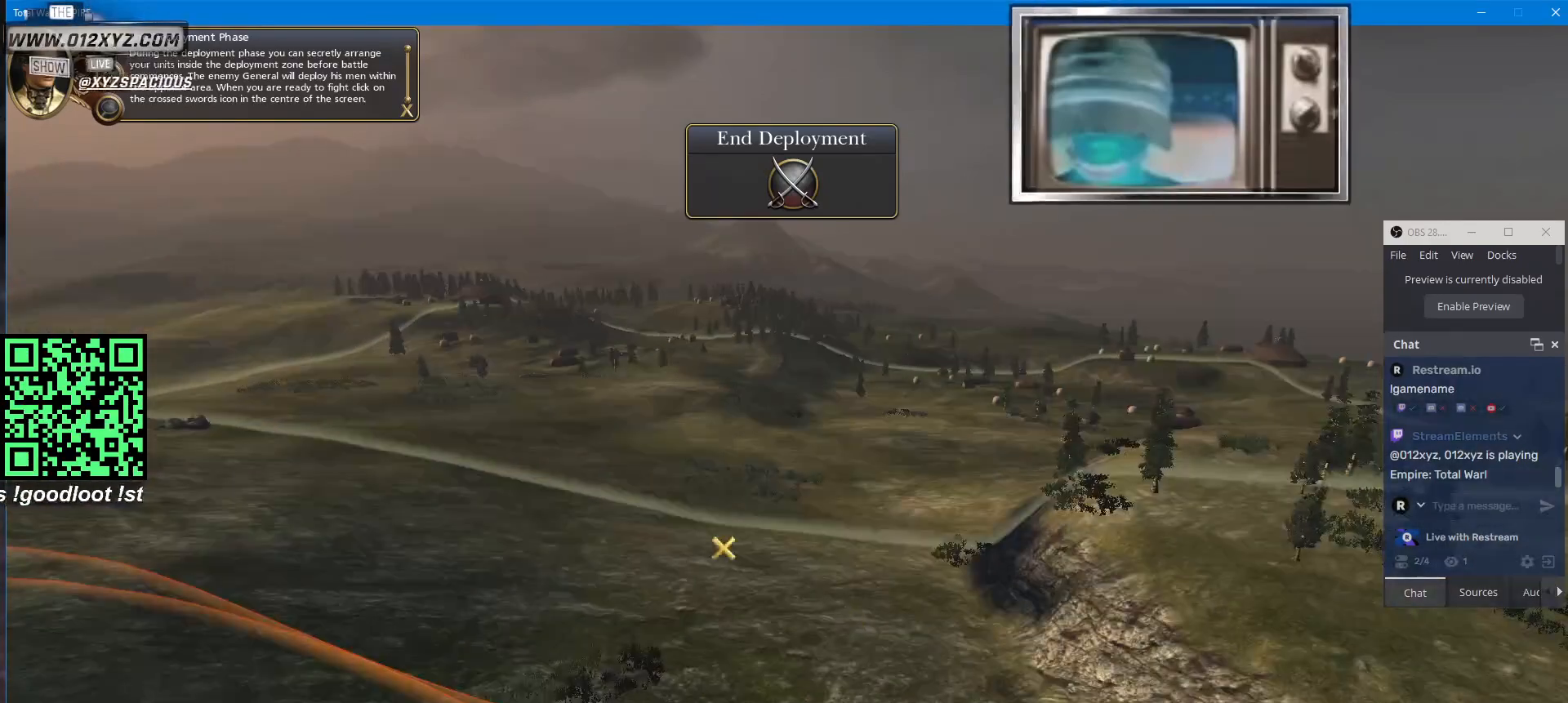
{"keys": [], "mouse": [], "events": []}
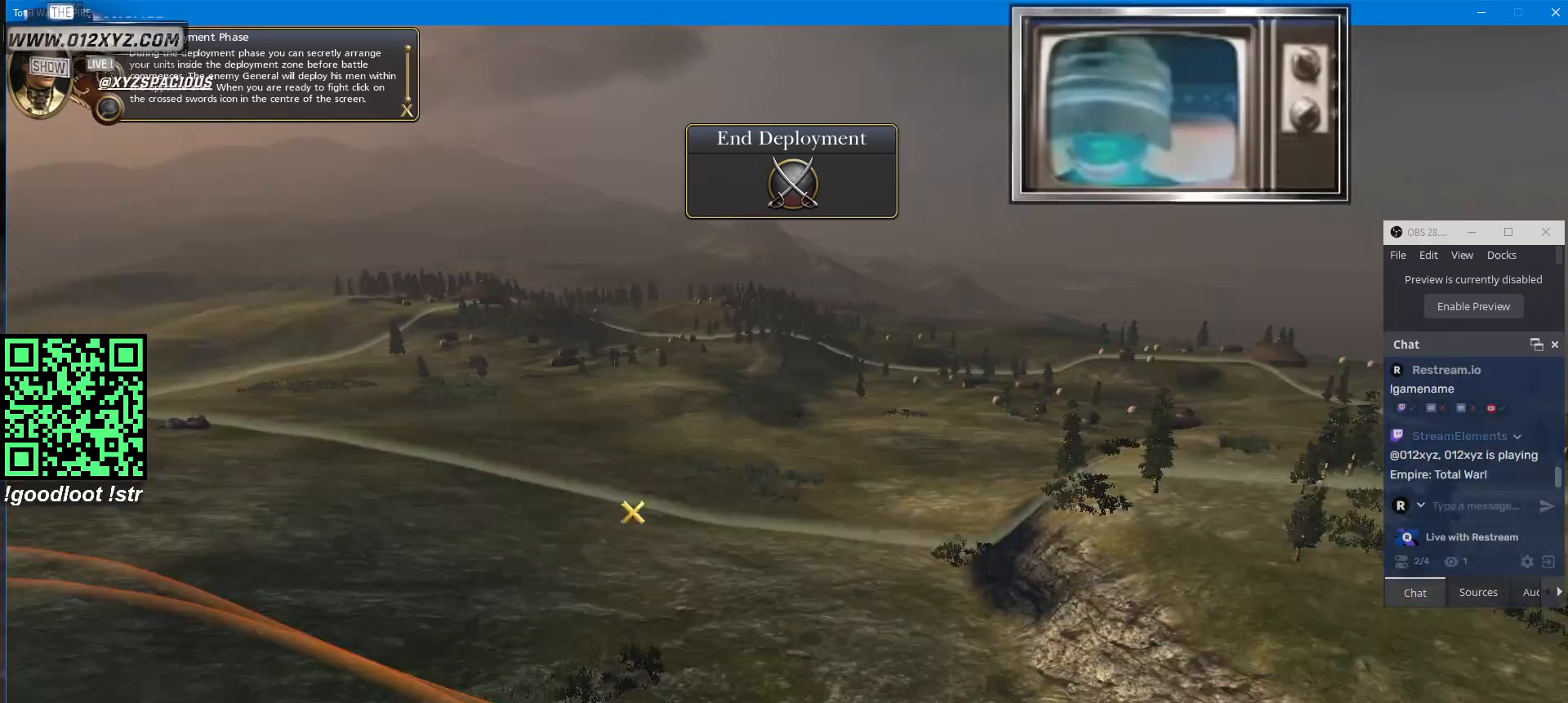
{"keys": ["s"], "mouse": [], "events": [[400, "s", "down"]]}
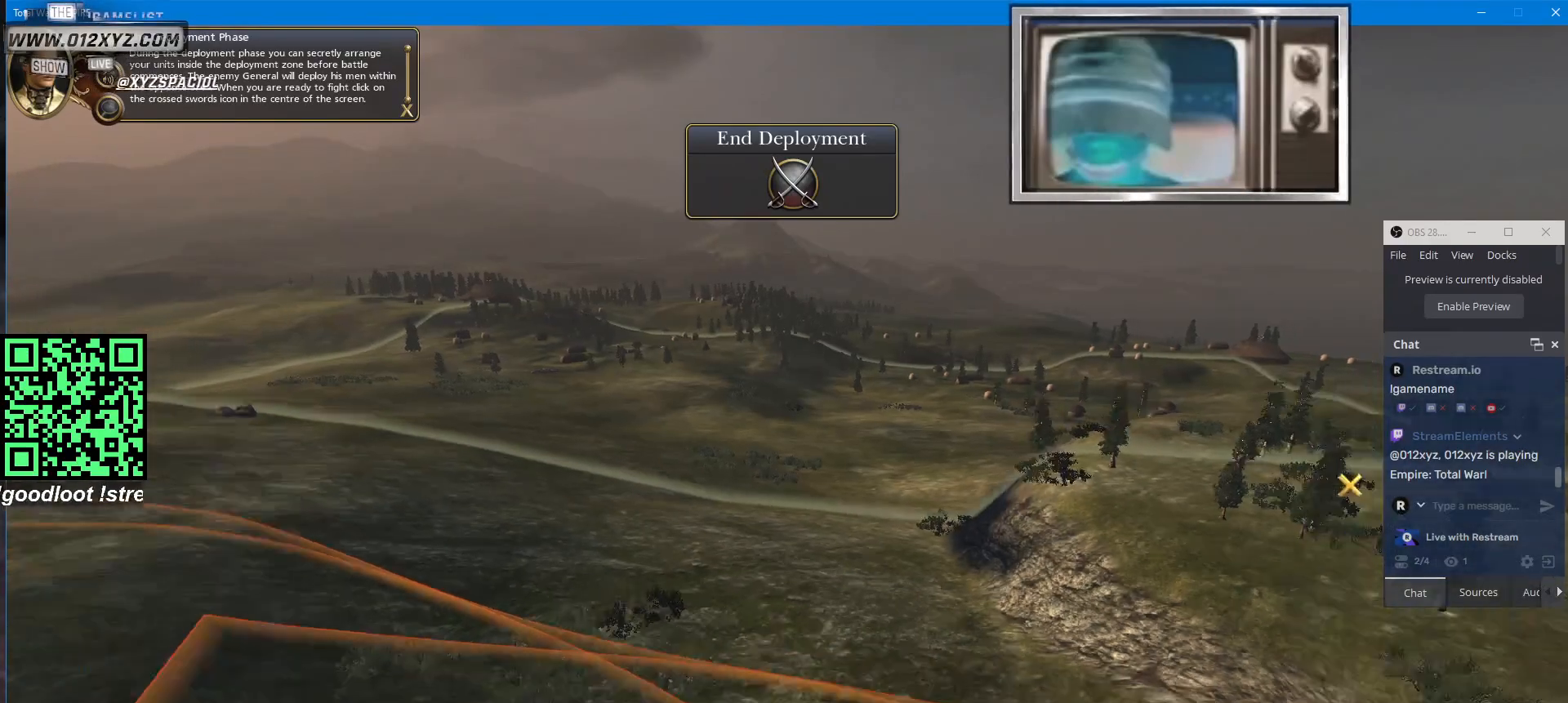
{"keys": ["s"], "mouse": []}
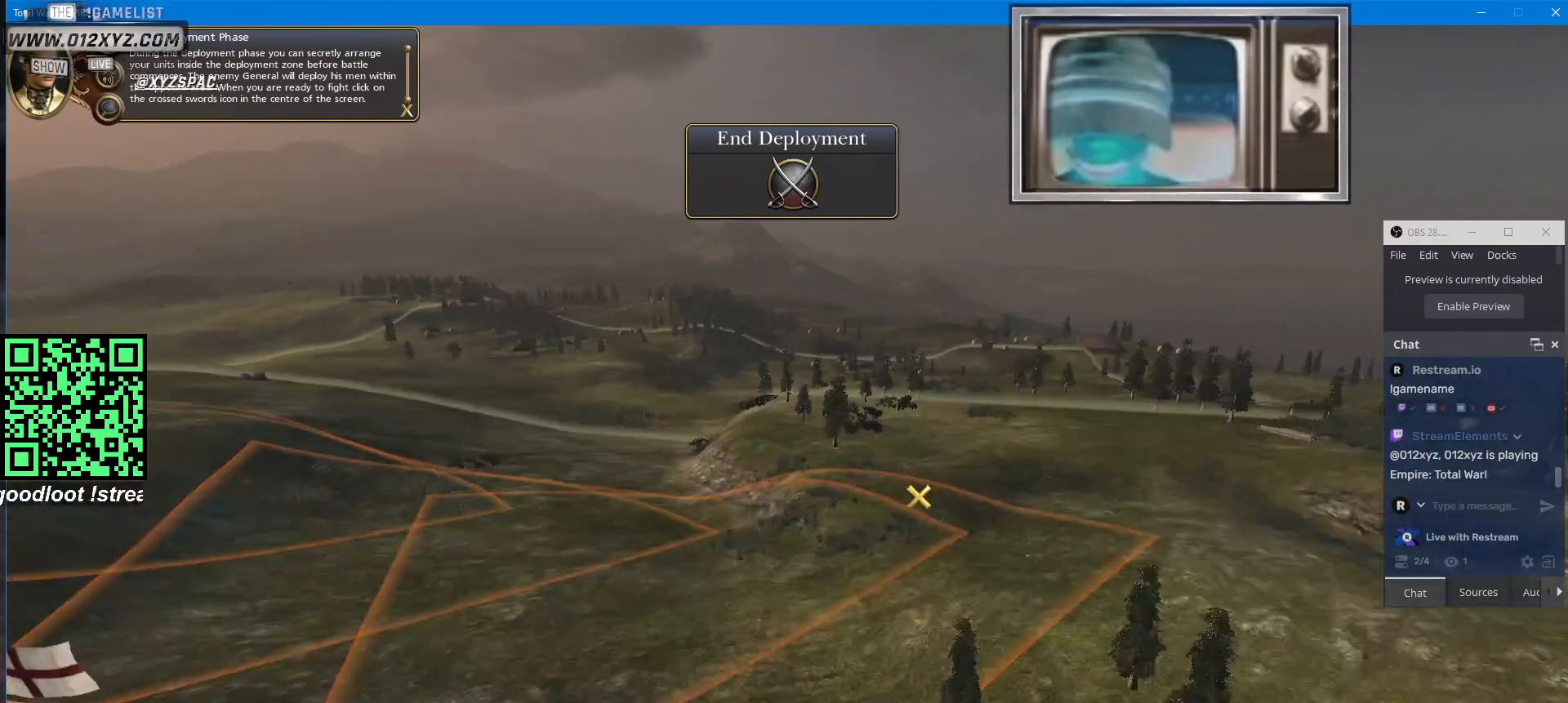
{"keys": ["s"], "mouse": [], "events": []}